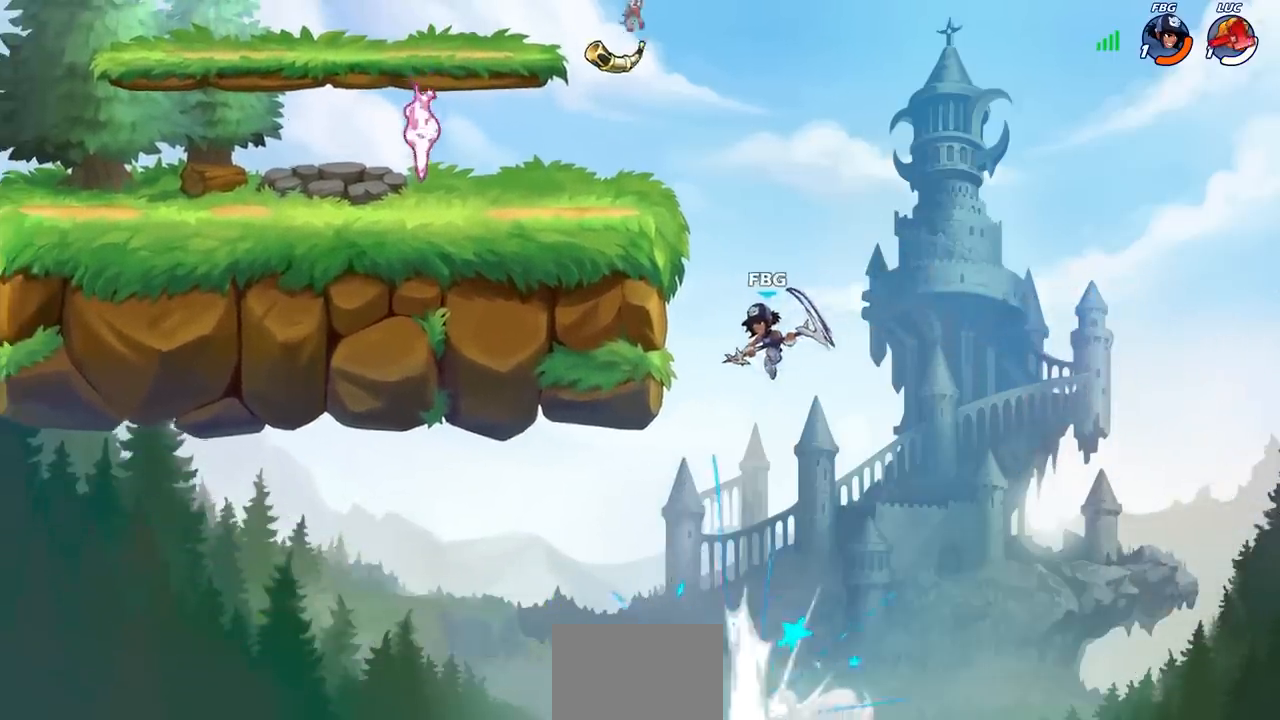
Gameplay with a controller (PlayStation layout); each line is a JSON object with the inputs held at the frame after it. "events" lists button and stick changes between this image and that frame as [ms after this image, input, new state], when the widget could be followed in between.
{"buttons": [], "left_stick": "center", "right_stick": "center", "events": []}
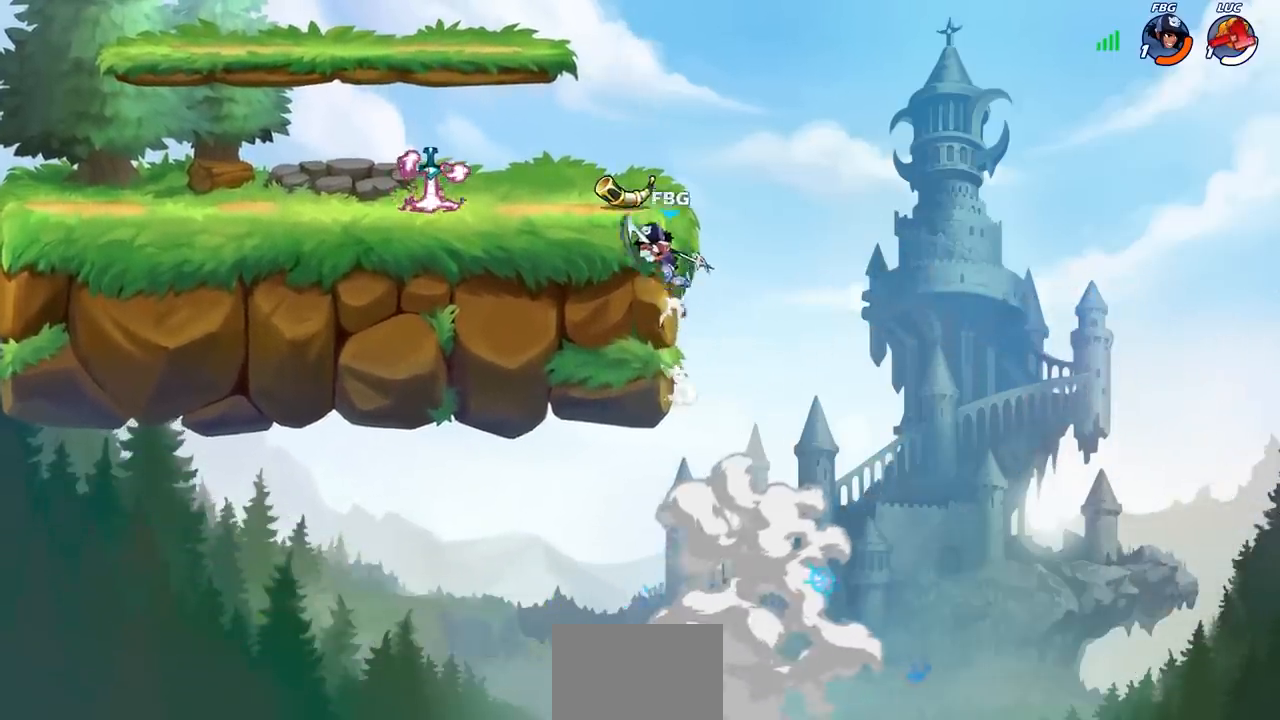
{"buttons": [], "left_stick": "center", "right_stick": "center", "events": []}
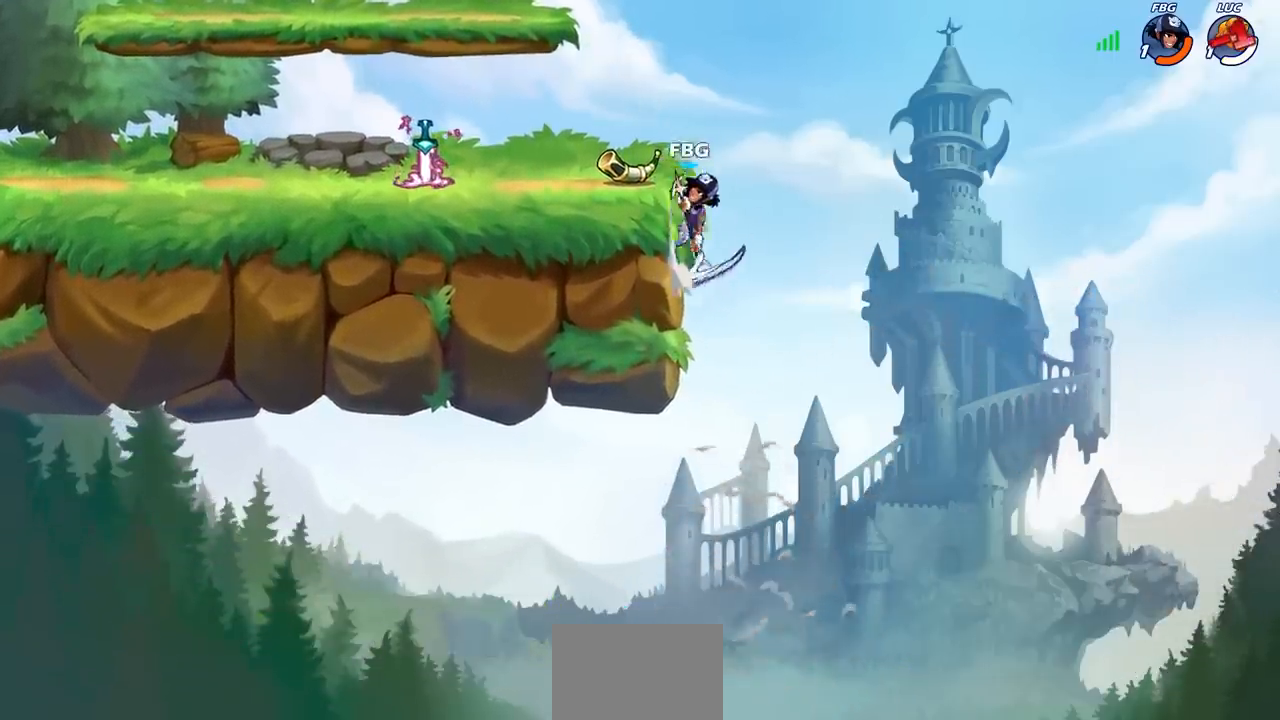
{"buttons": [], "left_stick": "center", "right_stick": "center", "events": []}
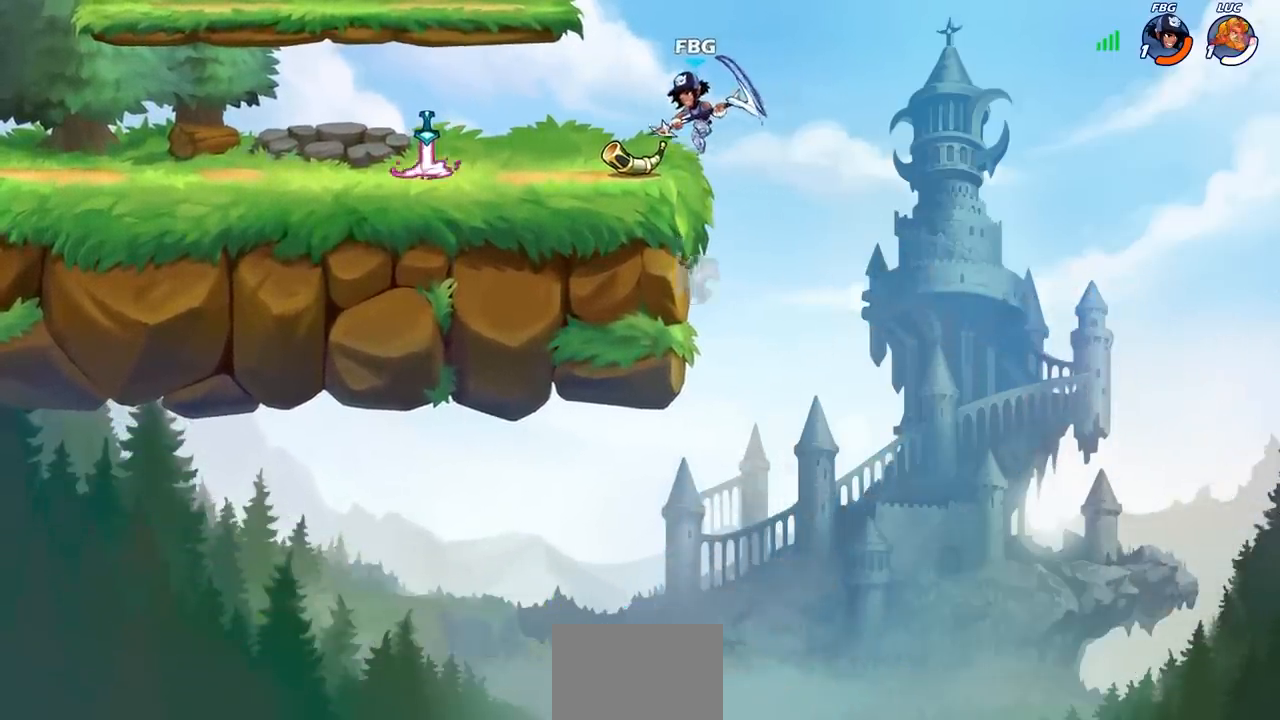
{"buttons": [], "left_stick": "center", "right_stick": "center", "events": []}
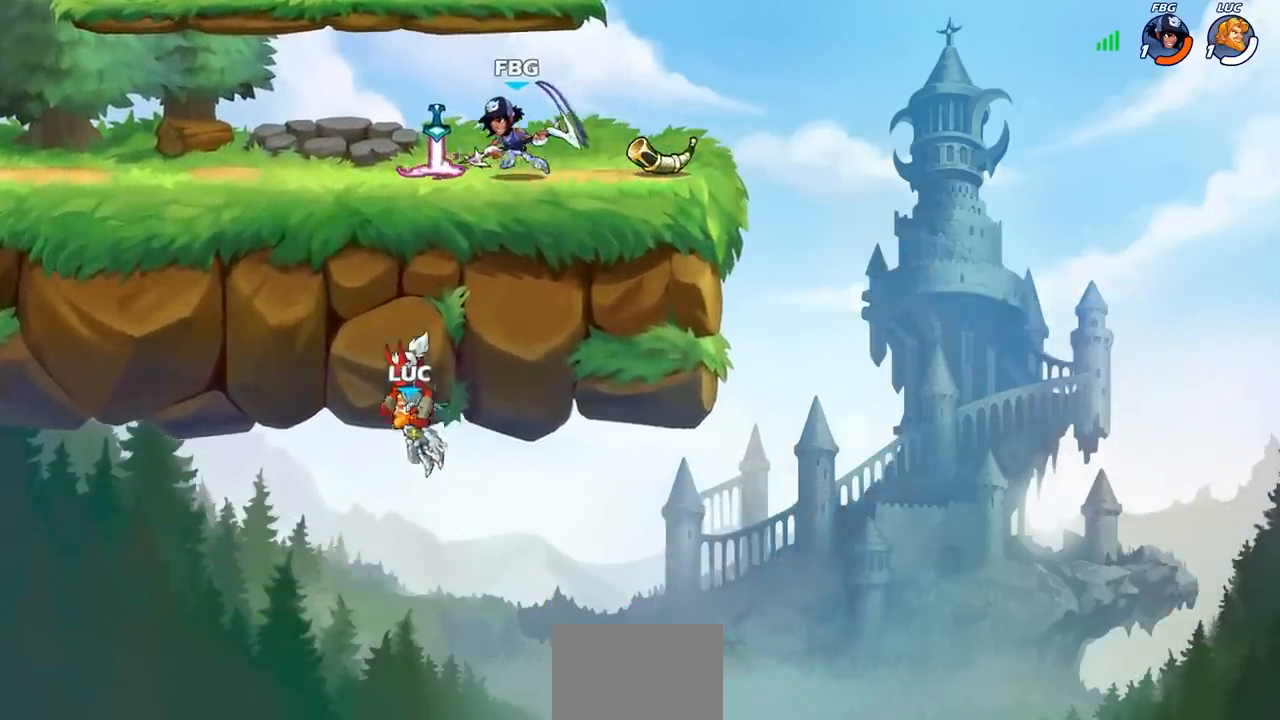
{"buttons": [], "left_stick": "center", "right_stick": "center", "events": []}
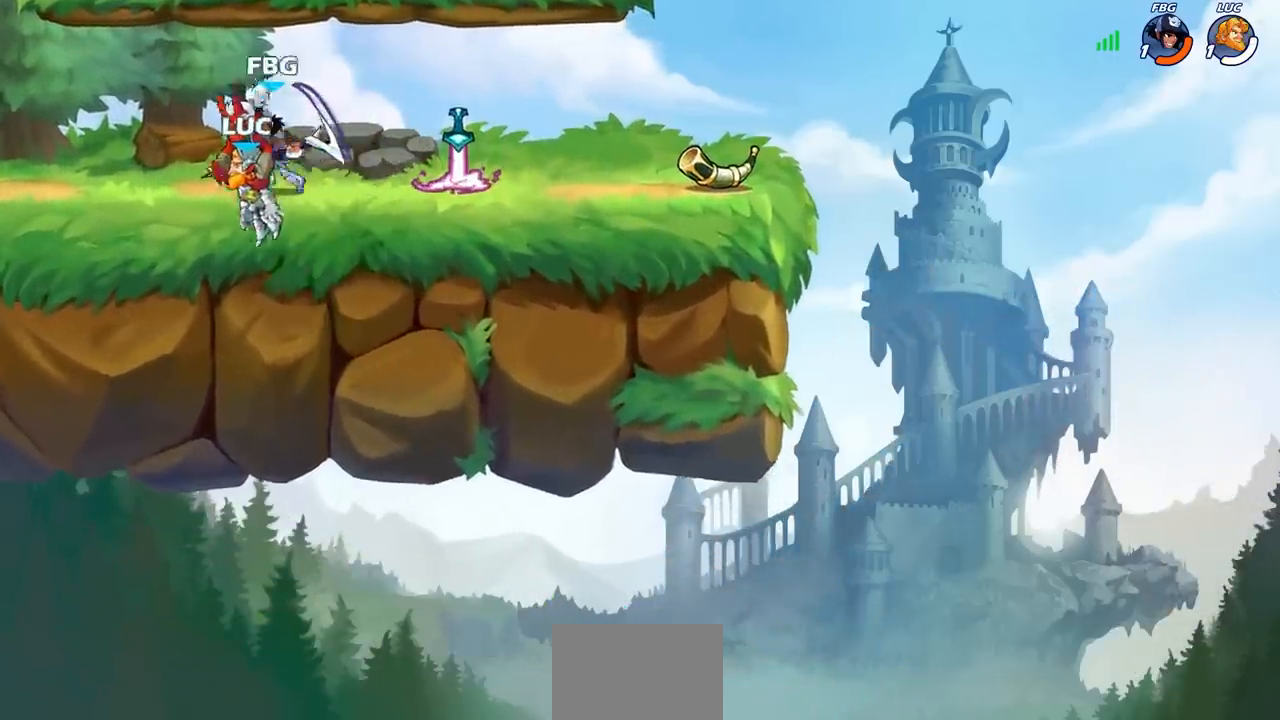
{"buttons": [], "left_stick": "center", "right_stick": "center", "events": []}
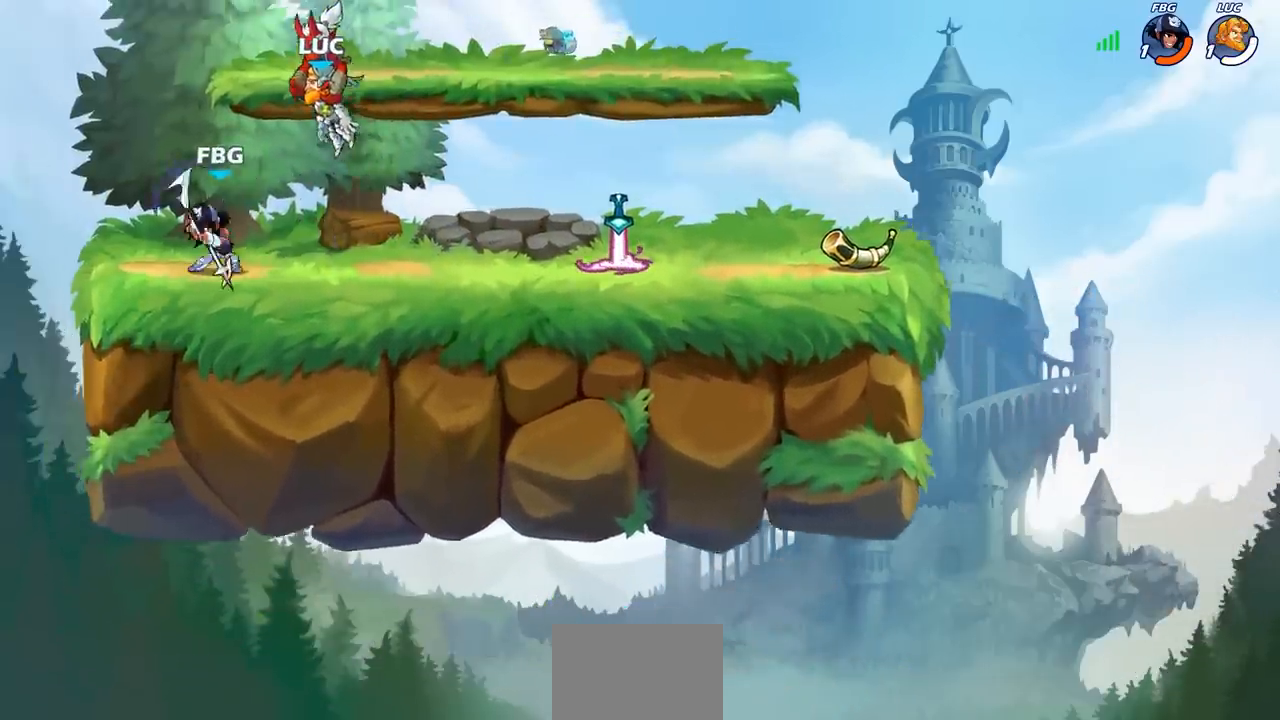
{"buttons": [], "left_stick": "center", "right_stick": "center", "events": []}
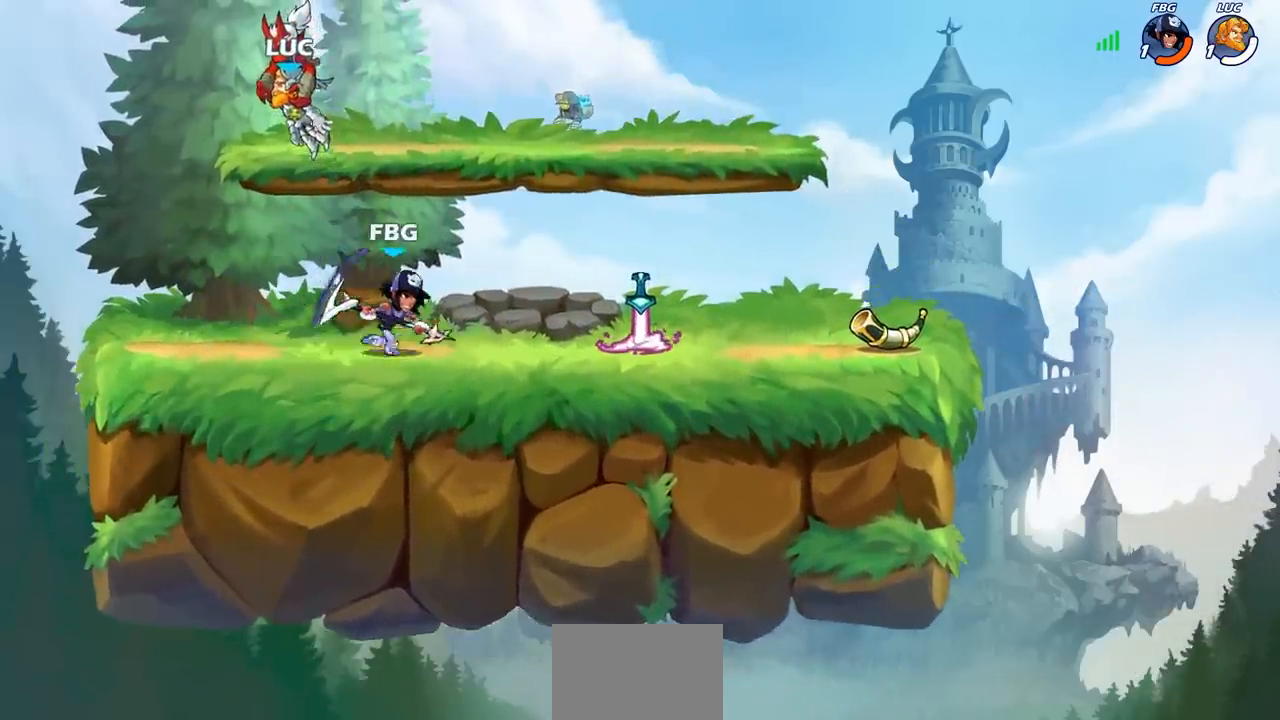
{"buttons": [], "left_stick": "center", "right_stick": "center", "events": []}
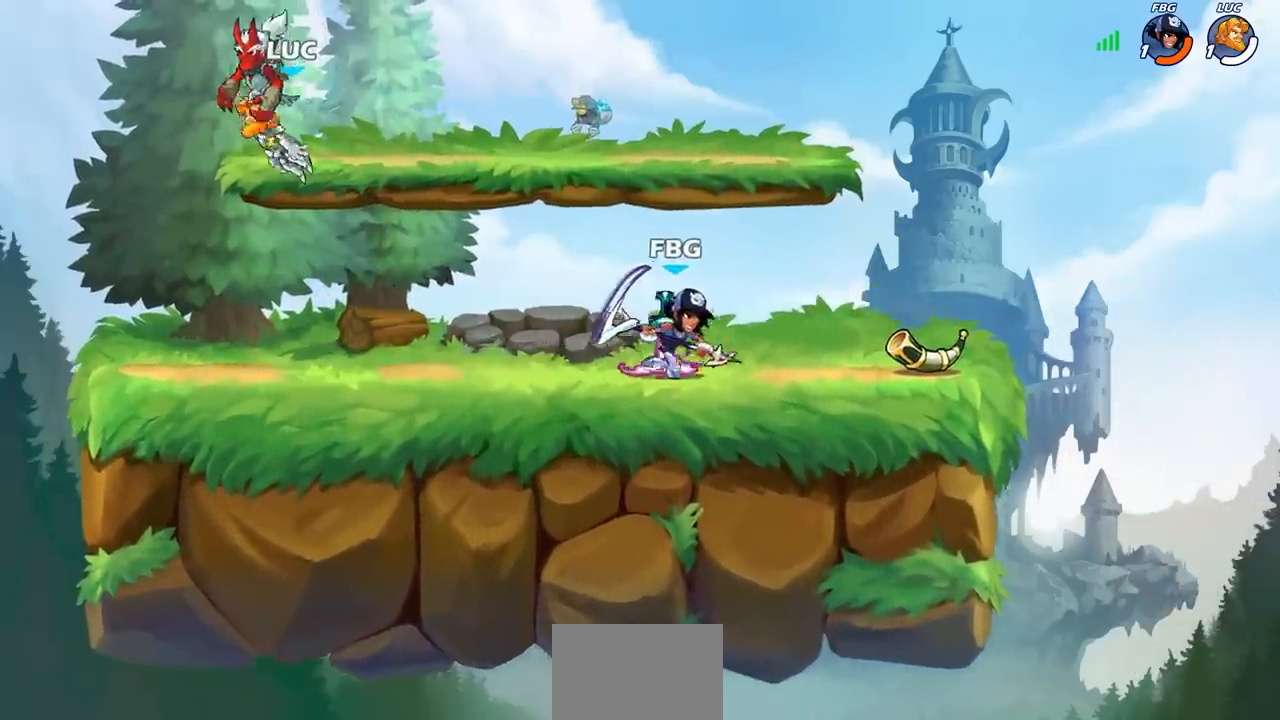
{"buttons": [], "left_stick": "center", "right_stick": "center", "events": []}
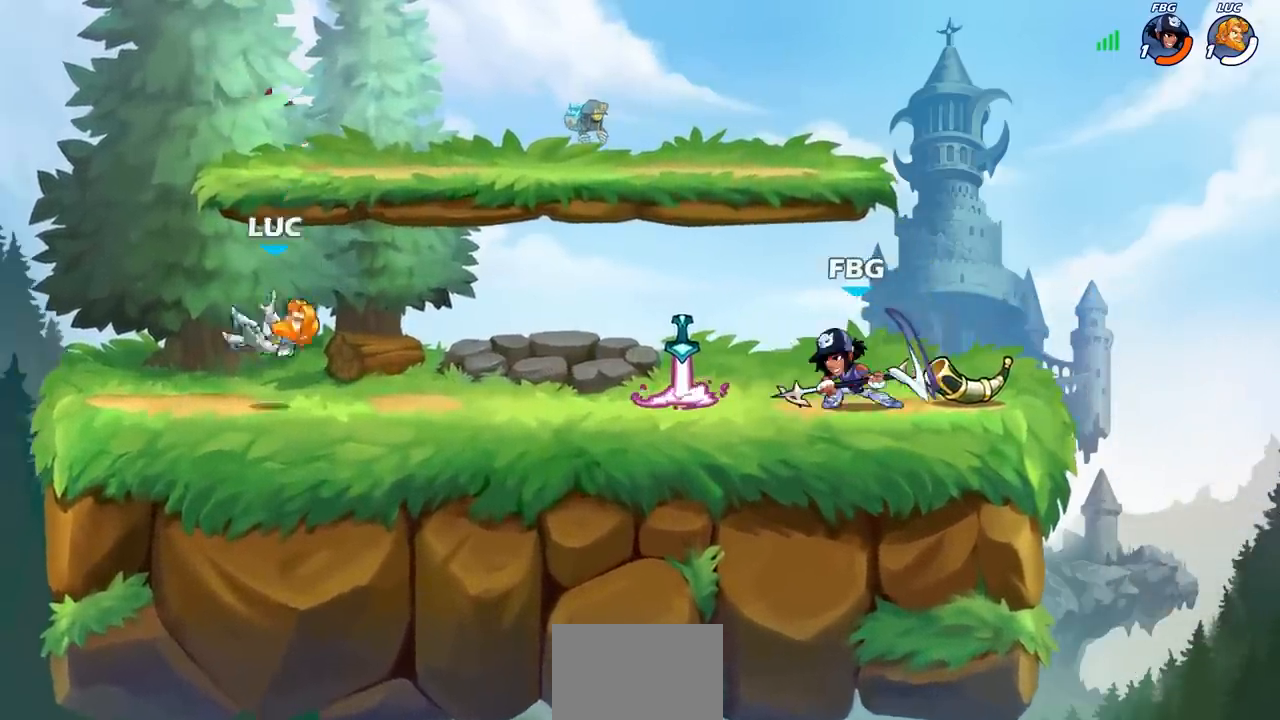
{"buttons": [], "left_stick": "left", "right_stick": "center", "events": [[183, "left_stick", "left"], [300, "R2", "down"], [317, "R1", "down"], [333, "CROSS", "down"], [483, "CROSS", "up"], [483, "R1", "up"], [483, "R2", "up"]]}
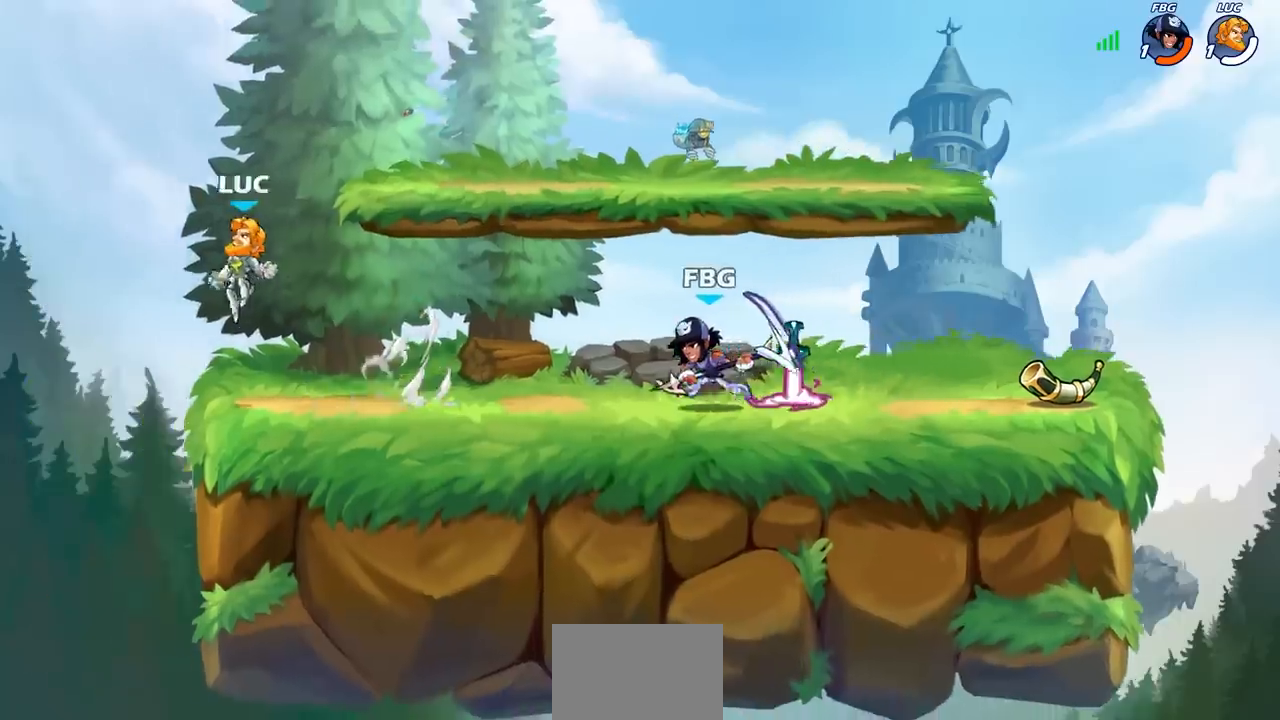
{"buttons": ["CIRCLE"], "left_stick": "down", "right_stick": "center", "events": [[100, "left_stick", "center"], [167, "left_stick", "right"], [350, "left_stick", "down"], [400, "CIRCLE", "down"]]}
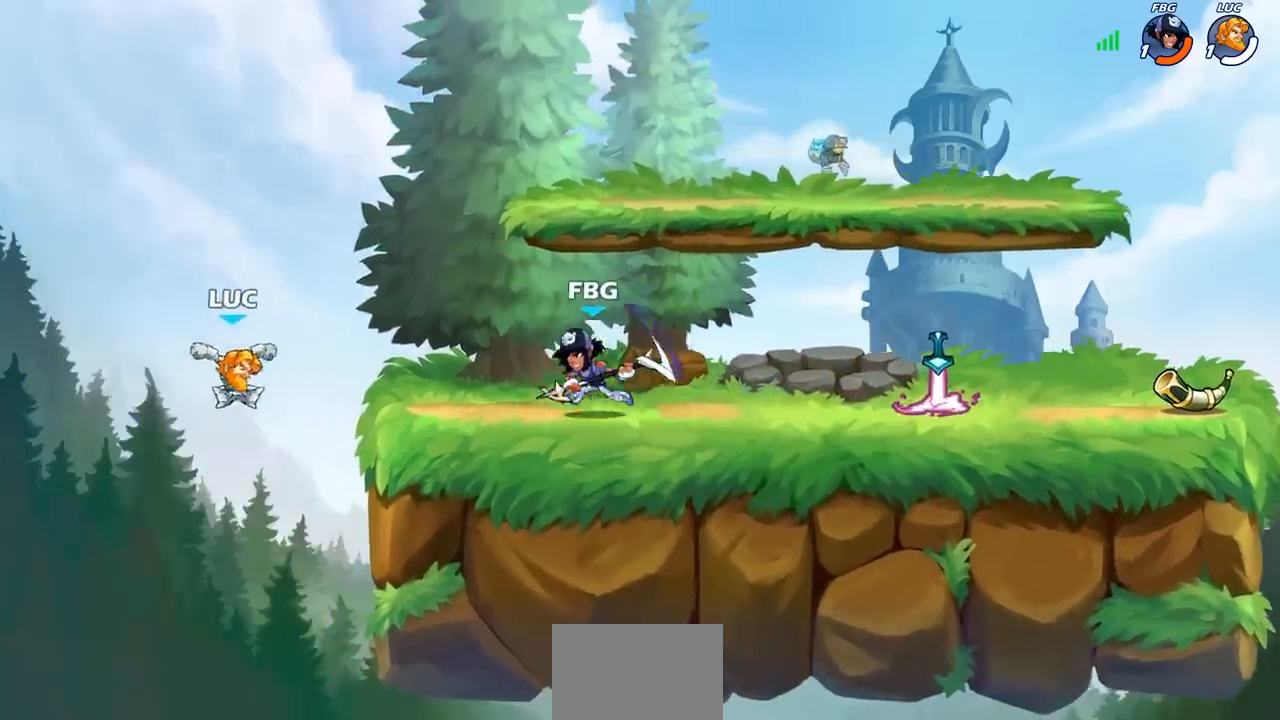
{"buttons": ["CIRCLE"], "left_stick": "down-left", "right_stick": "center", "events": [[250, "left_stick", "down-left"]]}
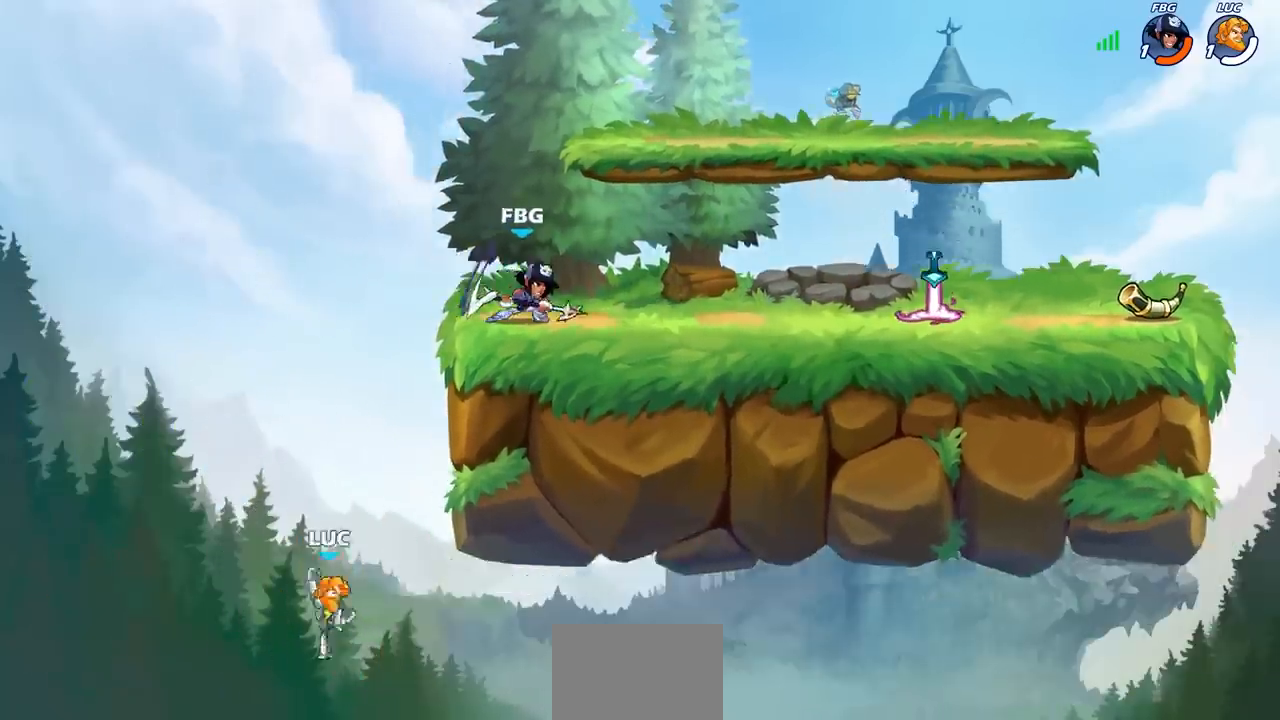
{"buttons": ["CIRCLE"], "left_stick": "down-left", "right_stick": "center", "events": []}
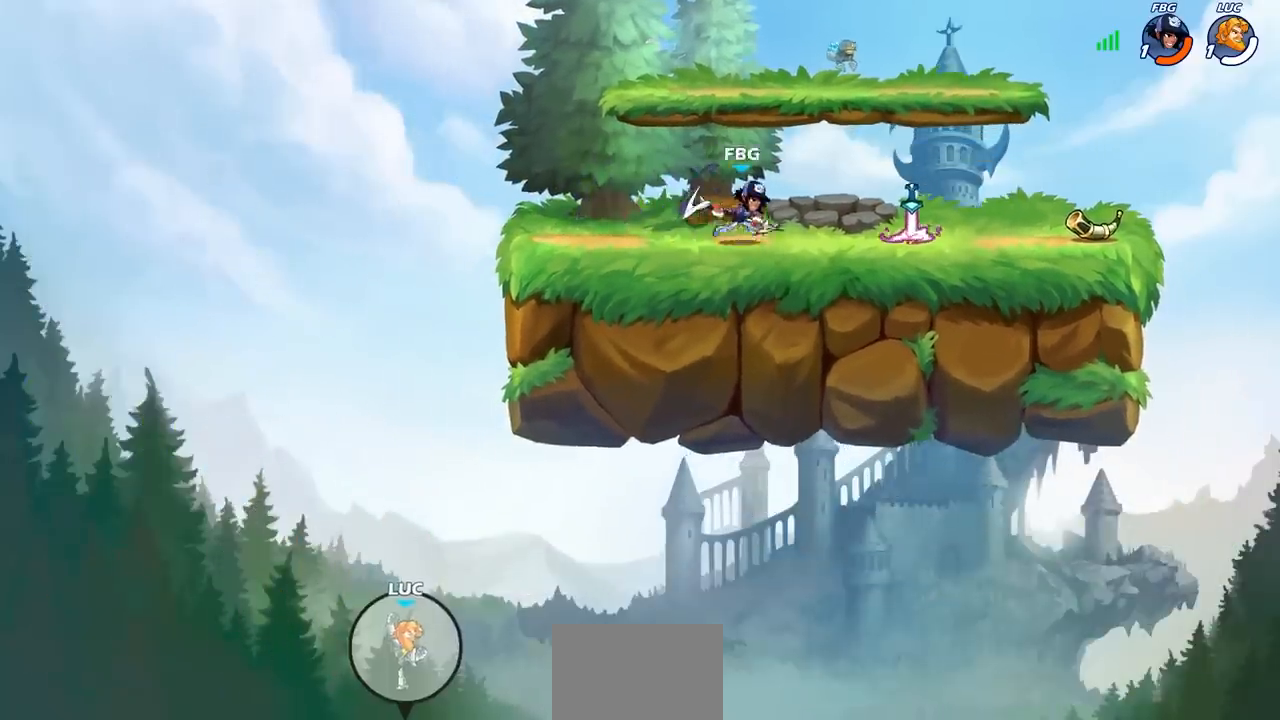
{"buttons": [], "left_stick": "down-left", "right_stick": "center", "events": [[400, "CIRCLE", "up"]]}
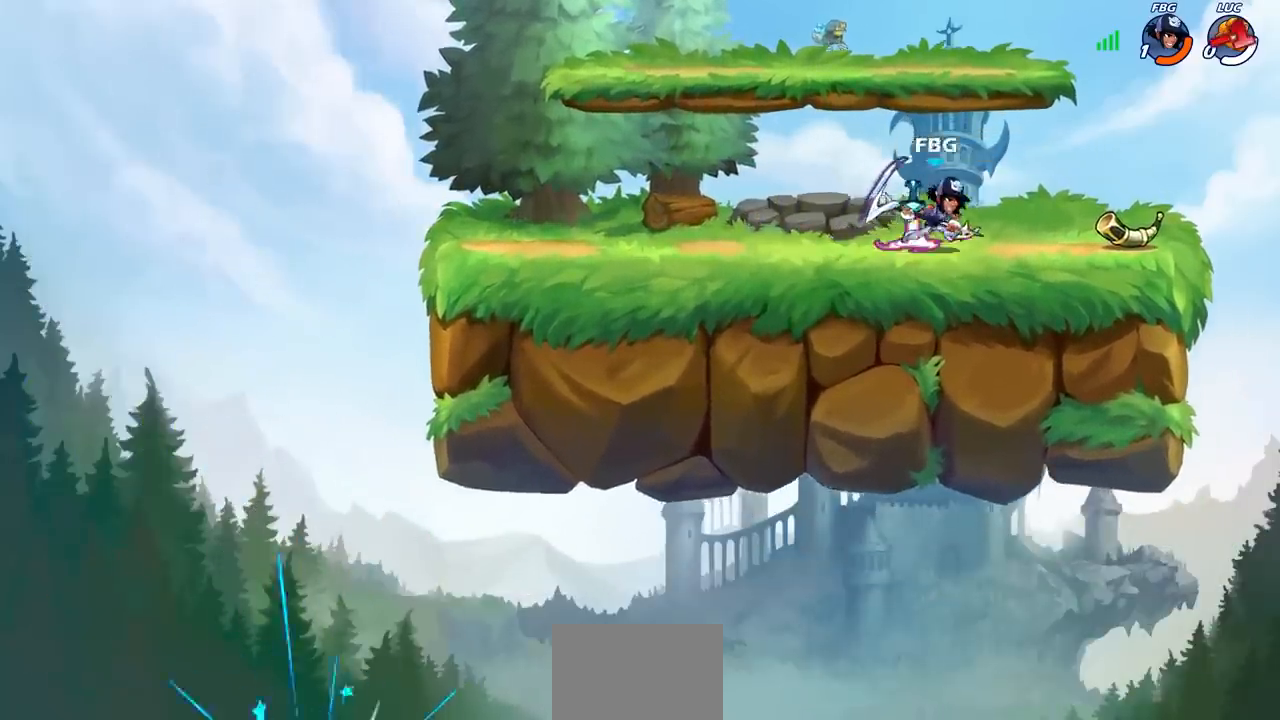
{"buttons": [], "left_stick": "center", "right_stick": "center", "events": [[217, "left_stick", "center"]]}
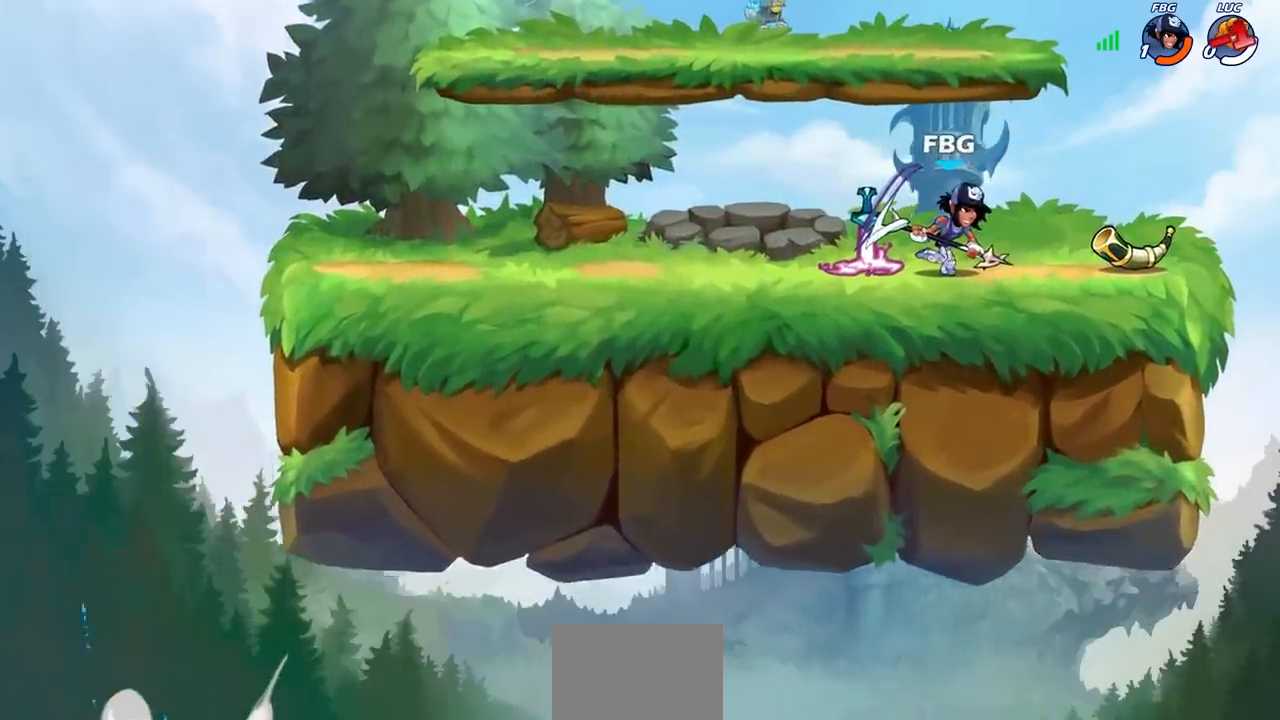
{"buttons": [], "left_stick": "center", "right_stick": "center", "events": []}
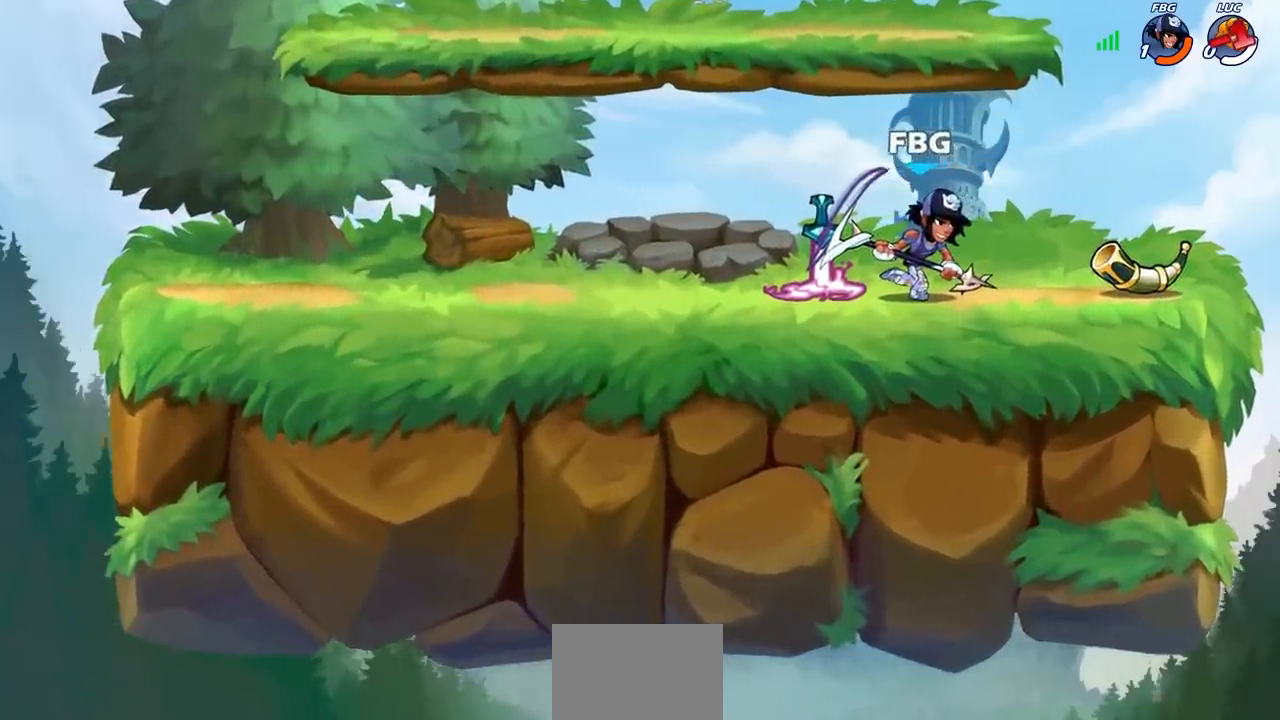
{"buttons": [], "left_stick": "center", "right_stick": "center", "events": []}
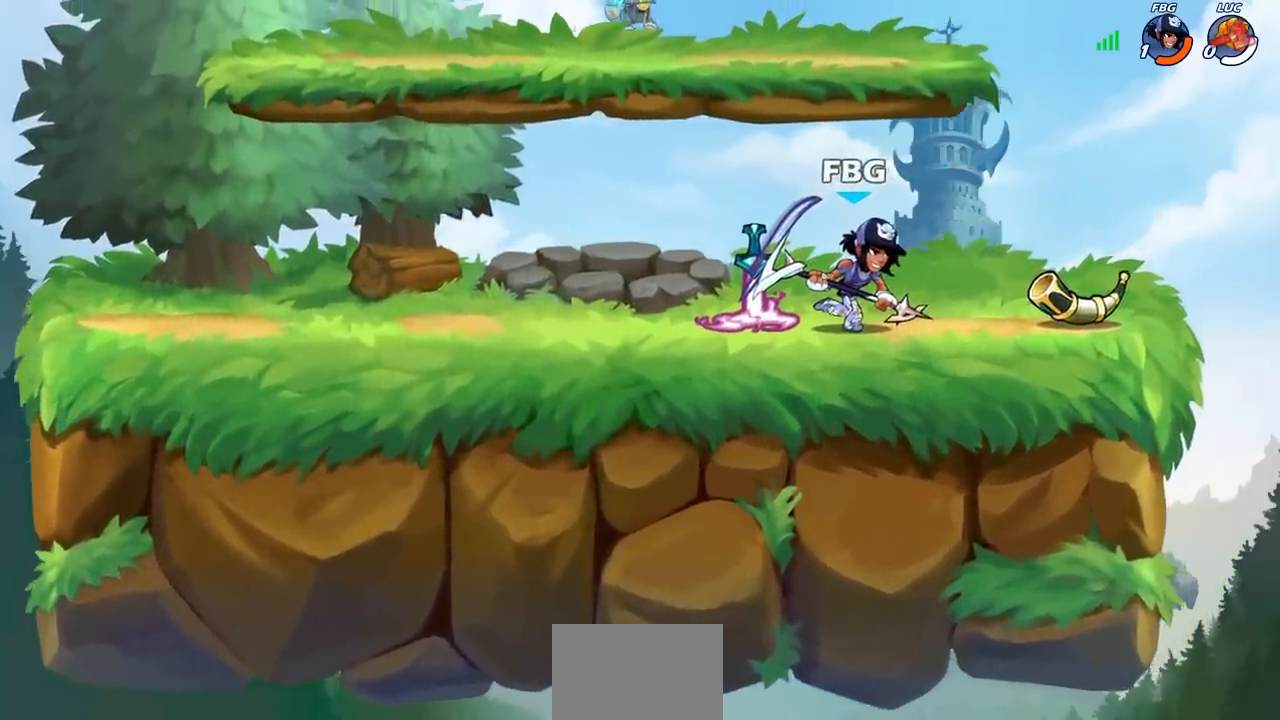
{"buttons": [], "left_stick": "center", "right_stick": "center", "events": []}
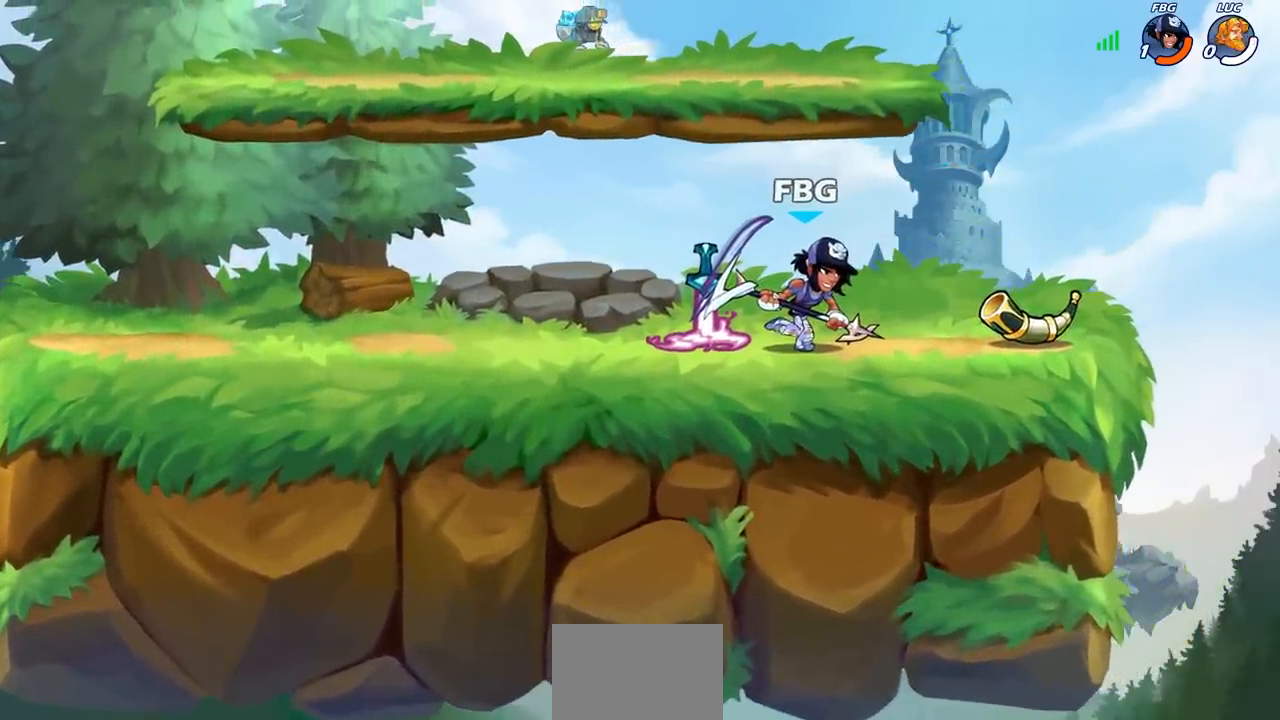
{"buttons": [], "left_stick": "center", "right_stick": "center", "events": []}
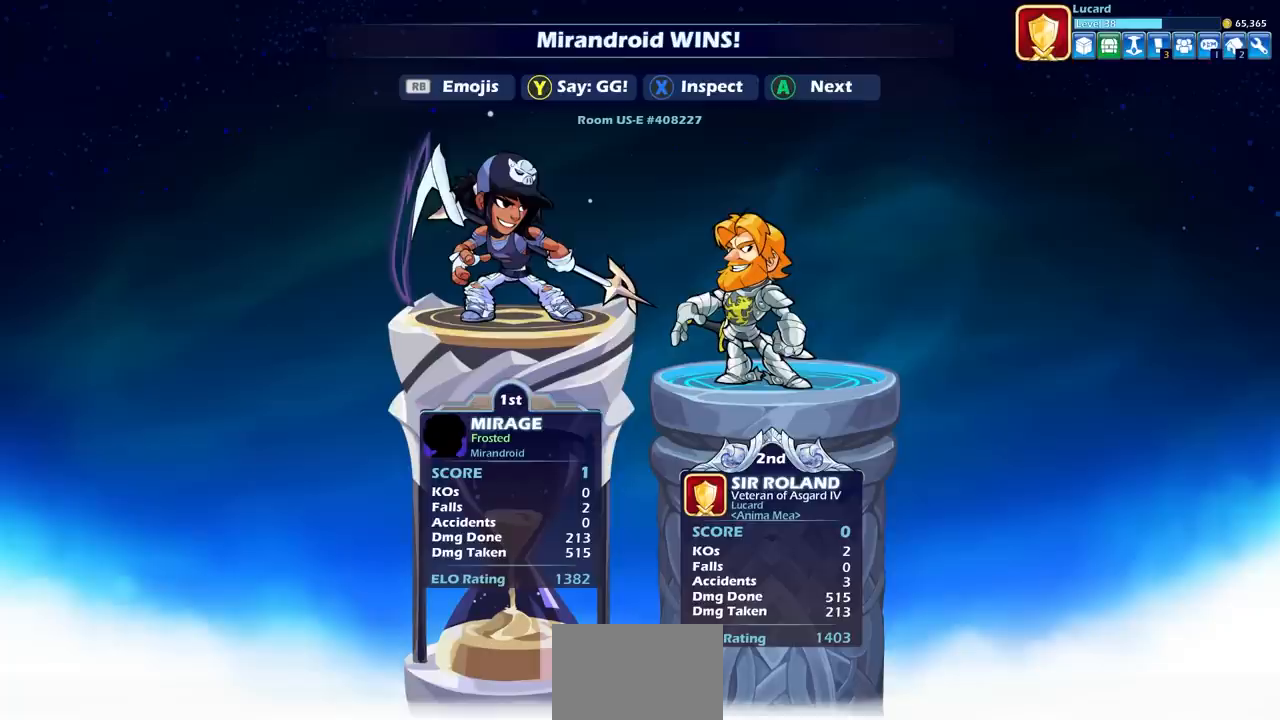
{"buttons": [], "left_stick": "center", "right_stick": "center", "events": []}
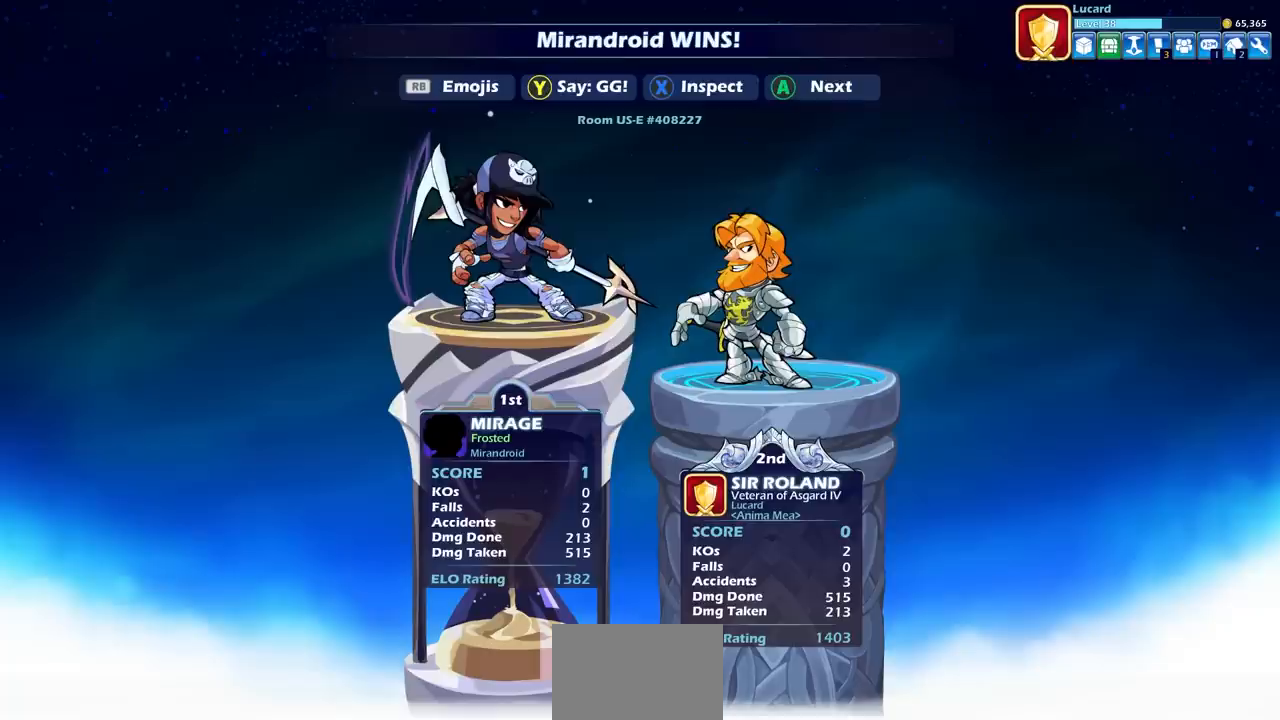
{"buttons": [], "left_stick": "center", "right_stick": "center", "events": []}
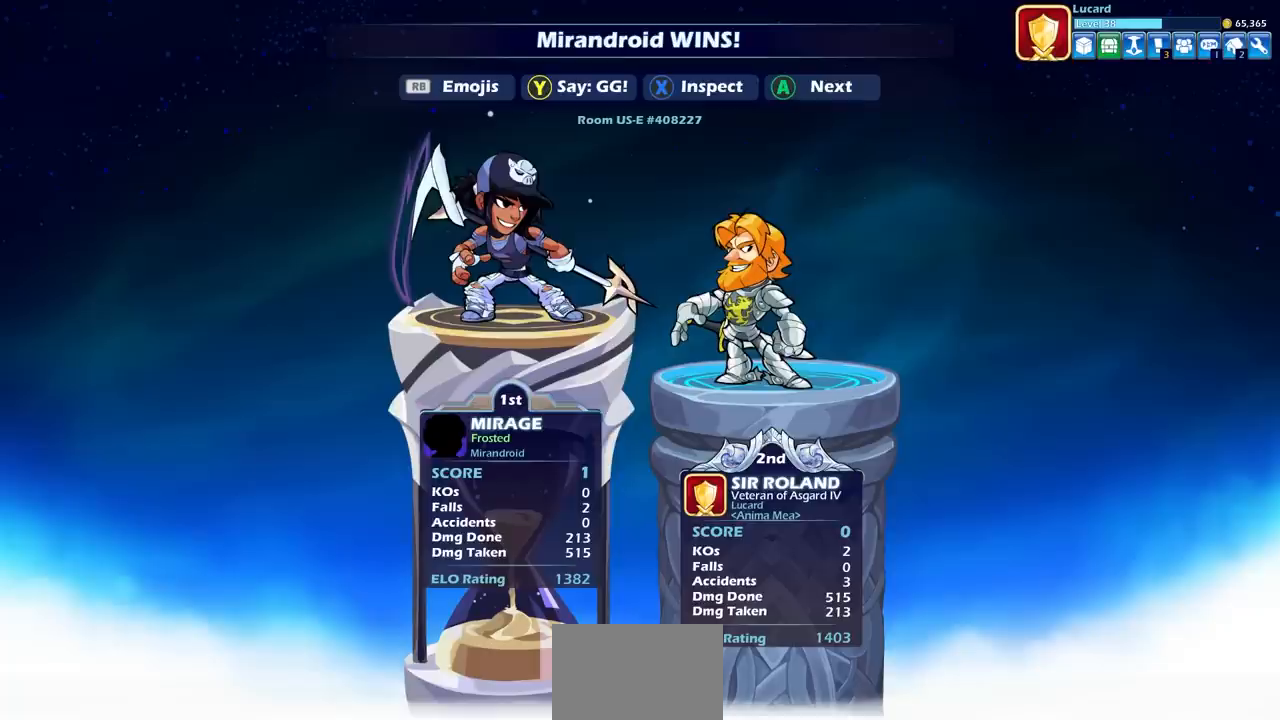
{"buttons": [], "left_stick": "center", "right_stick": "center", "events": []}
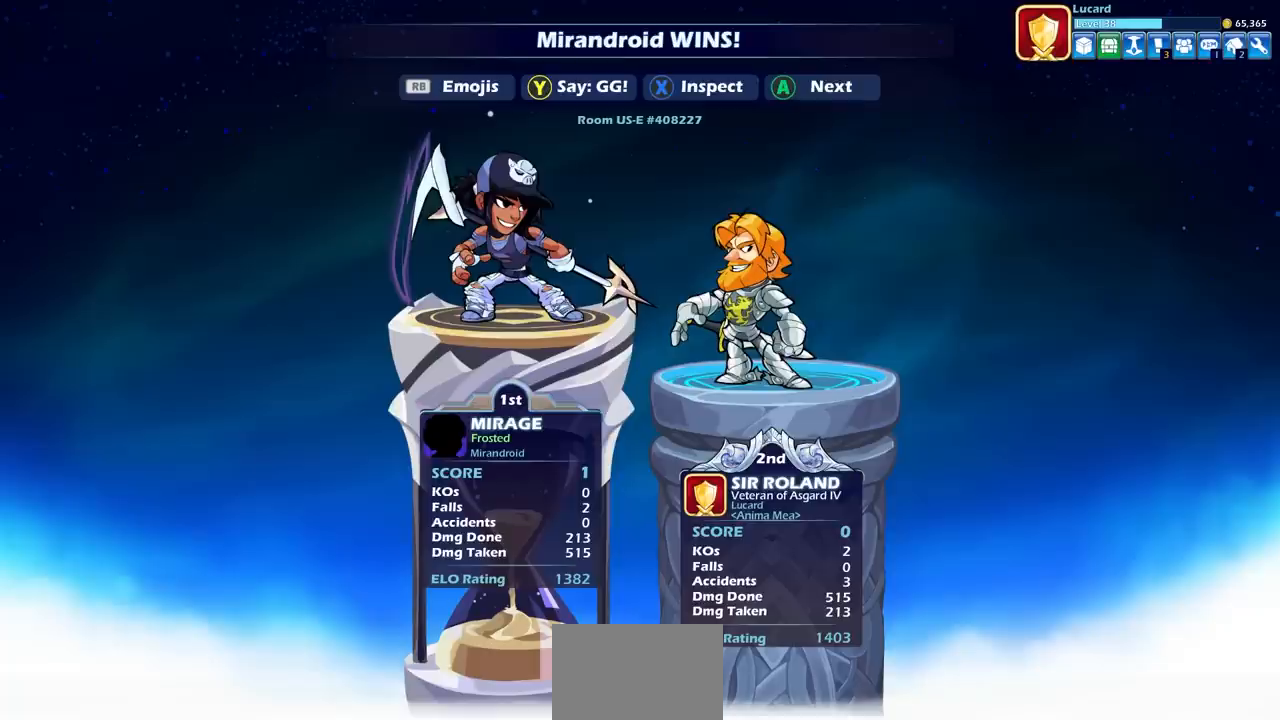
{"buttons": [], "left_stick": "center", "right_stick": "center", "events": []}
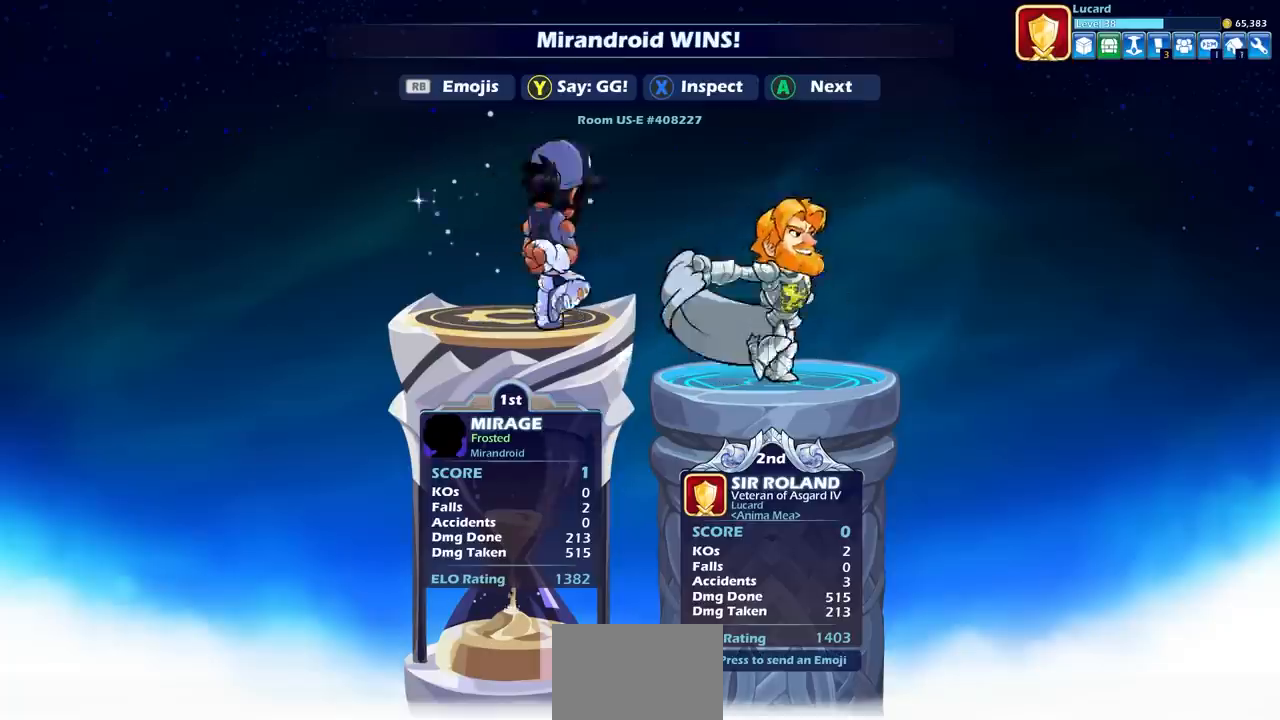
{"buttons": [], "left_stick": "center", "right_stick": "center", "events": [[267, "CROSS", "down"], [450, "CROSS", "up"]]}
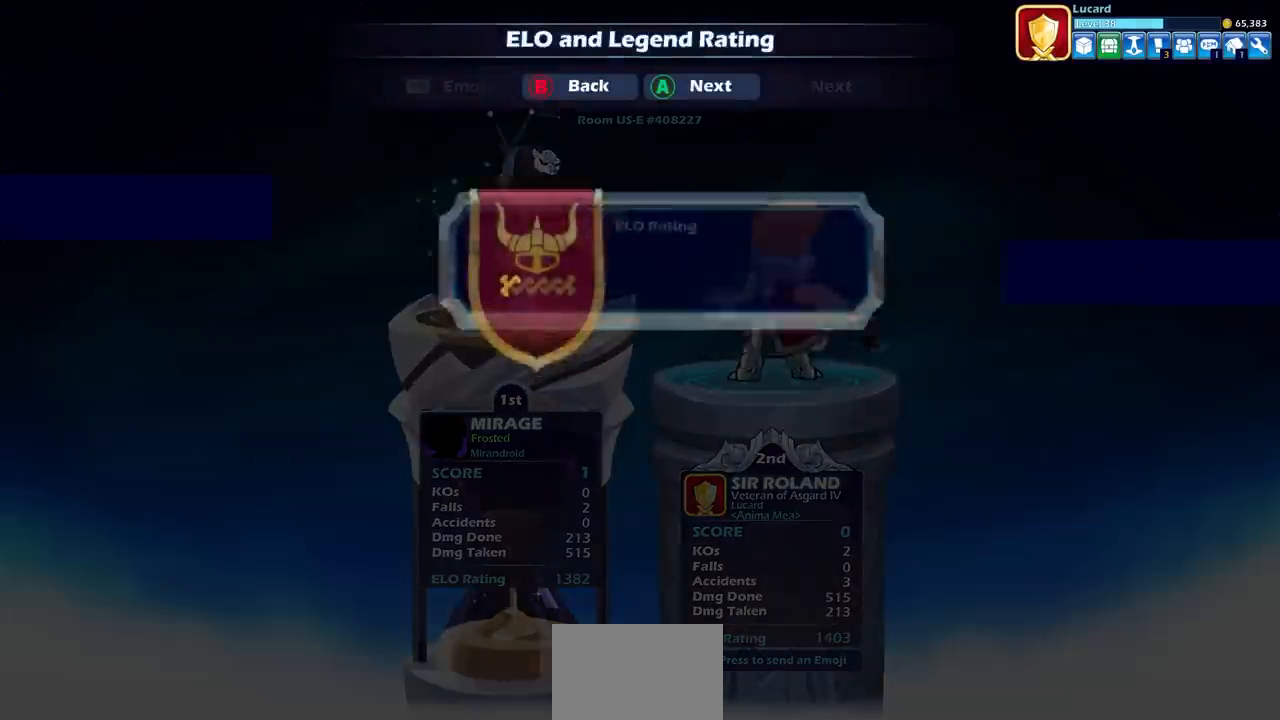
{"buttons": [], "left_stick": "center", "right_stick": "center", "events": []}
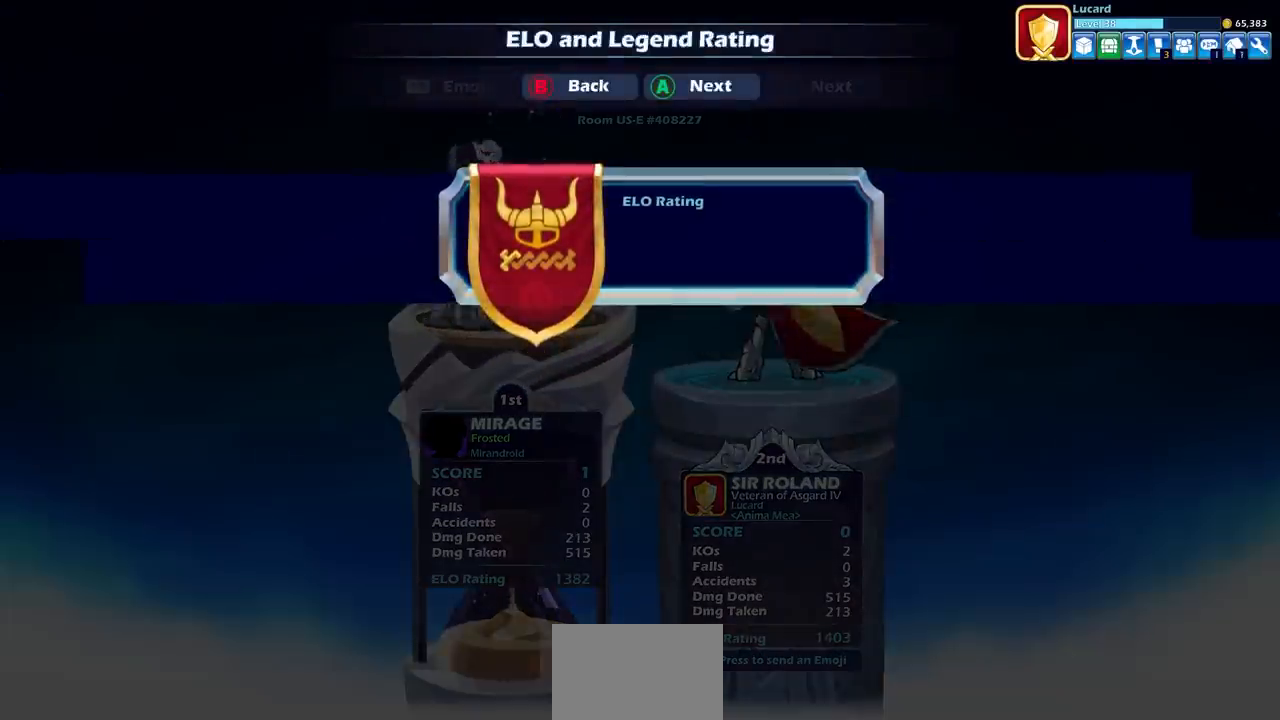
{"buttons": [], "left_stick": "center", "right_stick": "center", "events": [[17, "CROSS", "down"], [167, "CROSS", "up"]]}
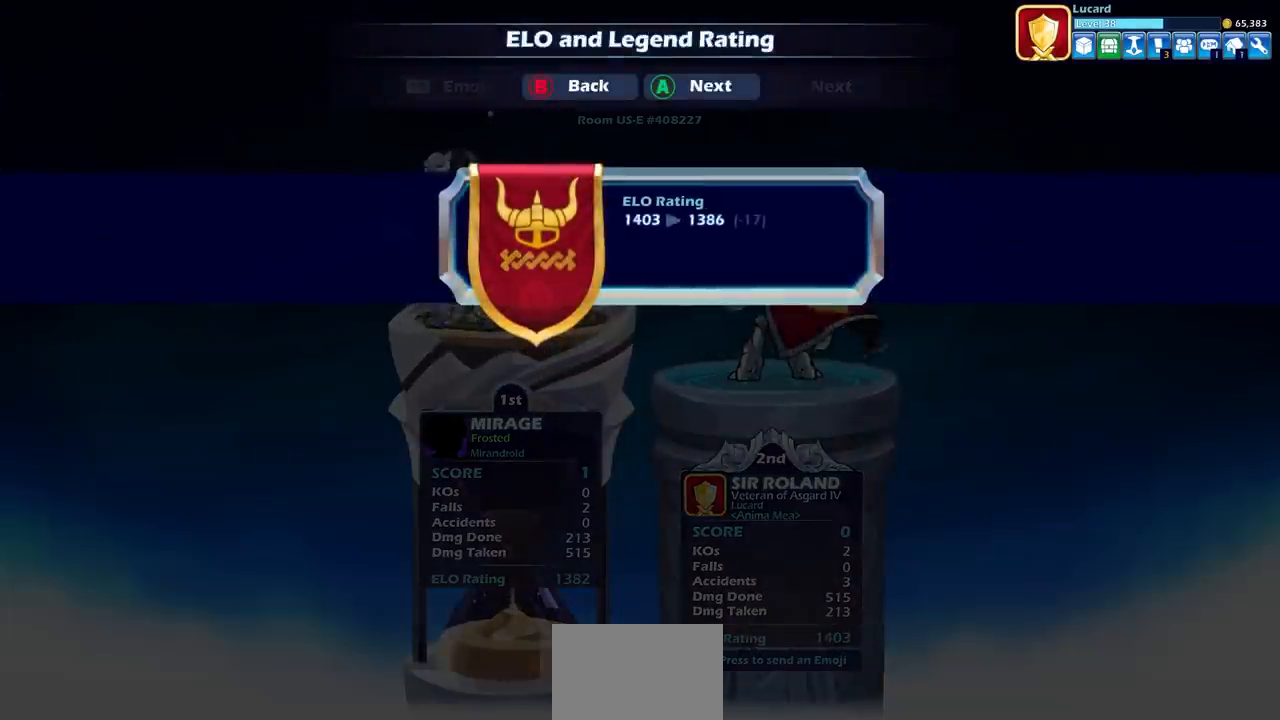
{"buttons": ["CROSS"], "left_stick": "center", "right_stick": "center", "events": [[100, "CROSS", "down"], [250, "CROSS", "up"], [450, "CROSS", "down"]]}
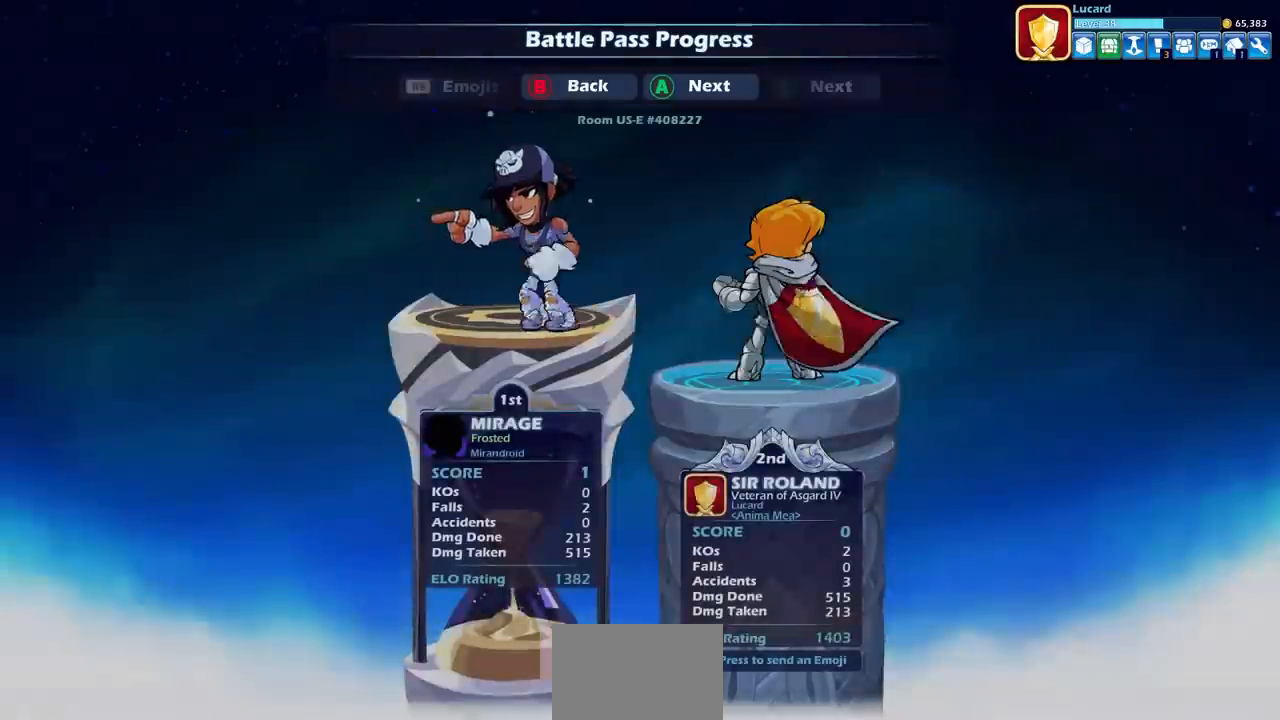
{"buttons": [], "left_stick": "center", "right_stick": "center", "events": [[83, "CROSS", "up"], [267, "CROSS", "down"], [433, "CROSS", "up"]]}
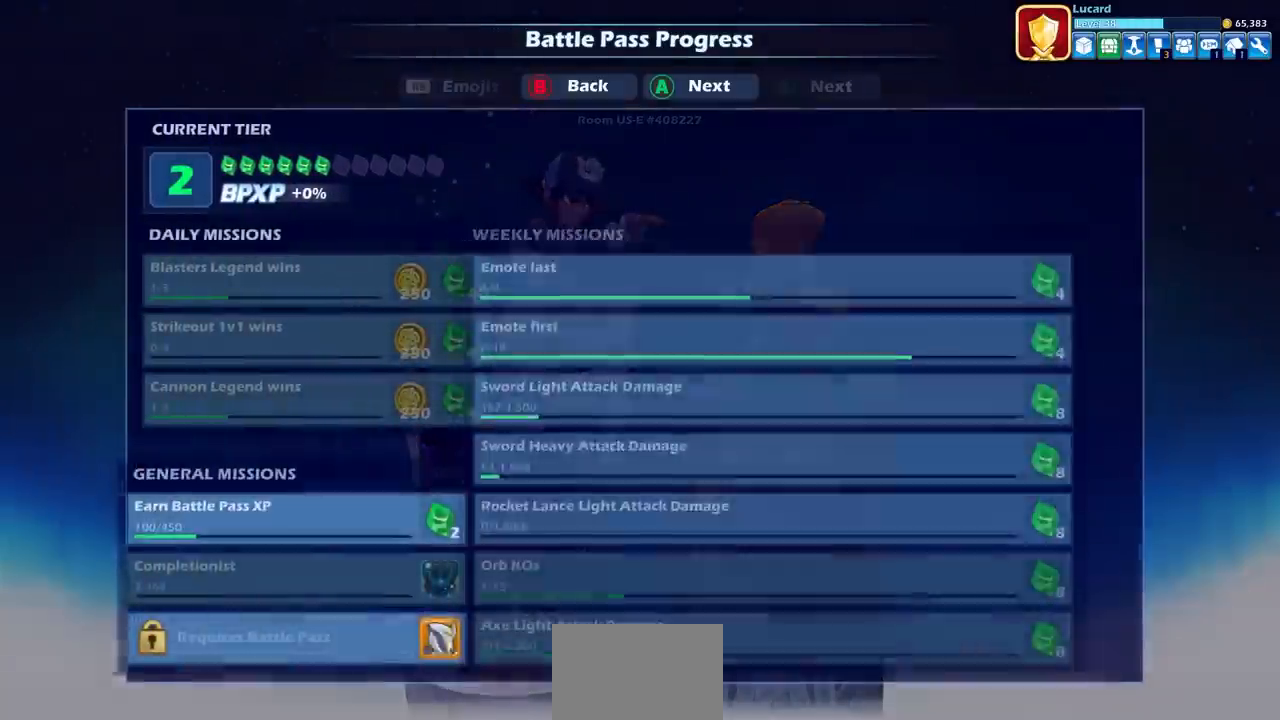
{"buttons": ["CROSS"], "left_stick": "center", "right_stick": "center", "events": [[383, "CROSS", "down"]]}
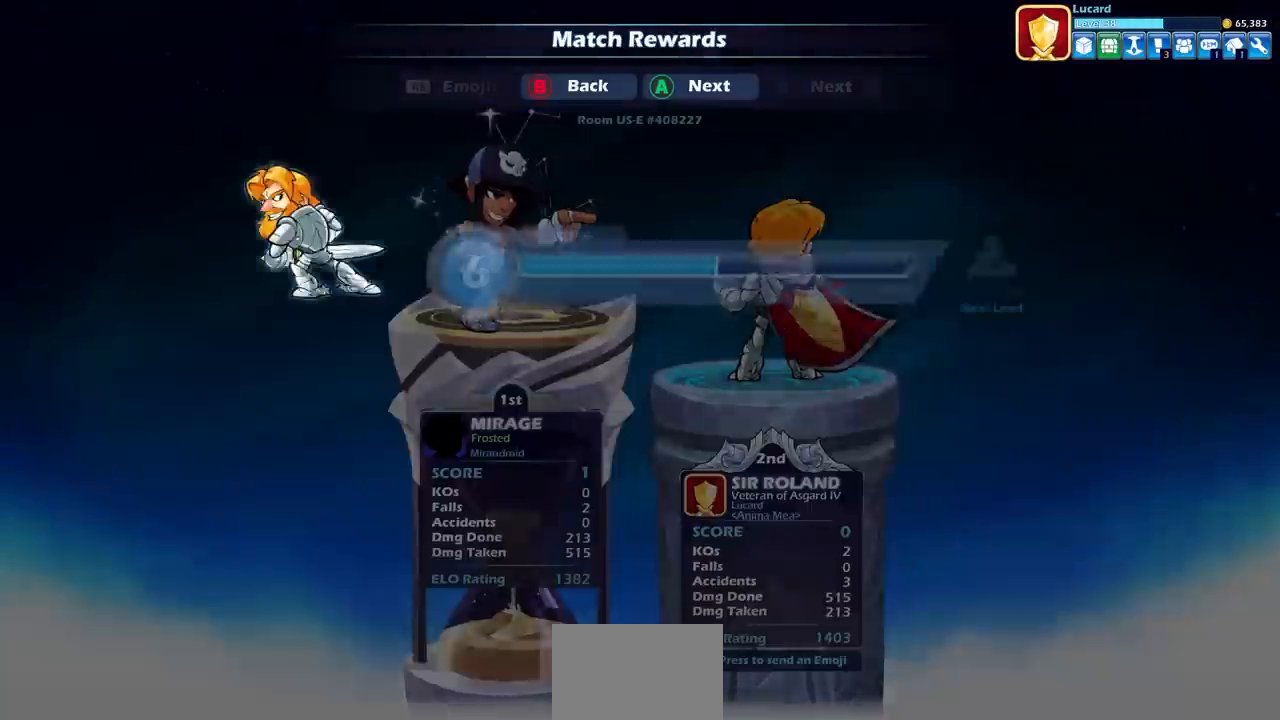
{"buttons": [], "left_stick": "center", "right_stick": "center", "events": [[17, "CROSS", "up"], [233, "CROSS", "down"], [333, "CROSS", "up"]]}
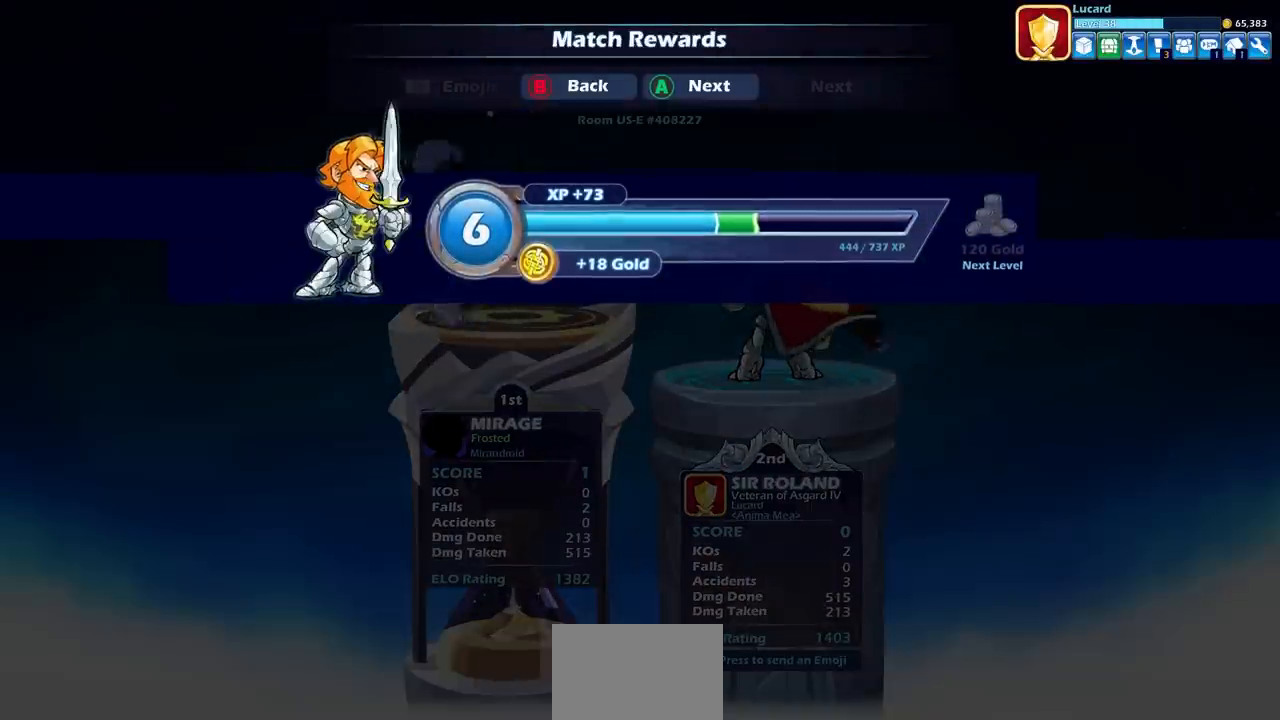
{"buttons": [], "left_stick": "center", "right_stick": "center", "events": [[300, "CROSS", "down"], [450, "CROSS", "up"]]}